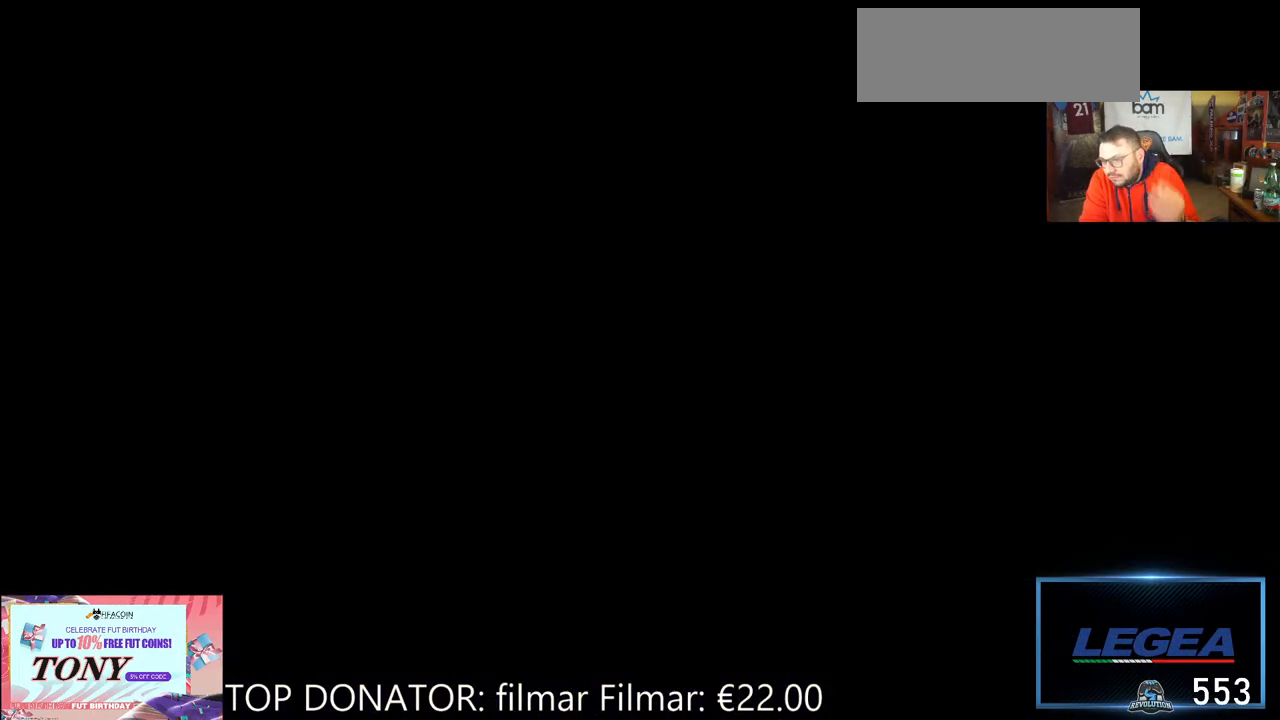
Gameplay with a controller (Xbox layout); each line is a JSON object with the inputs held at the frame after it. "events" lists button and stick changes between this image and that frame as [ms after this image, input, new state], when the widget could be followed in between. Not read: L3 R1 R3.
{"buttons": [], "left_stick": "center", "right_stick": "center", "events": []}
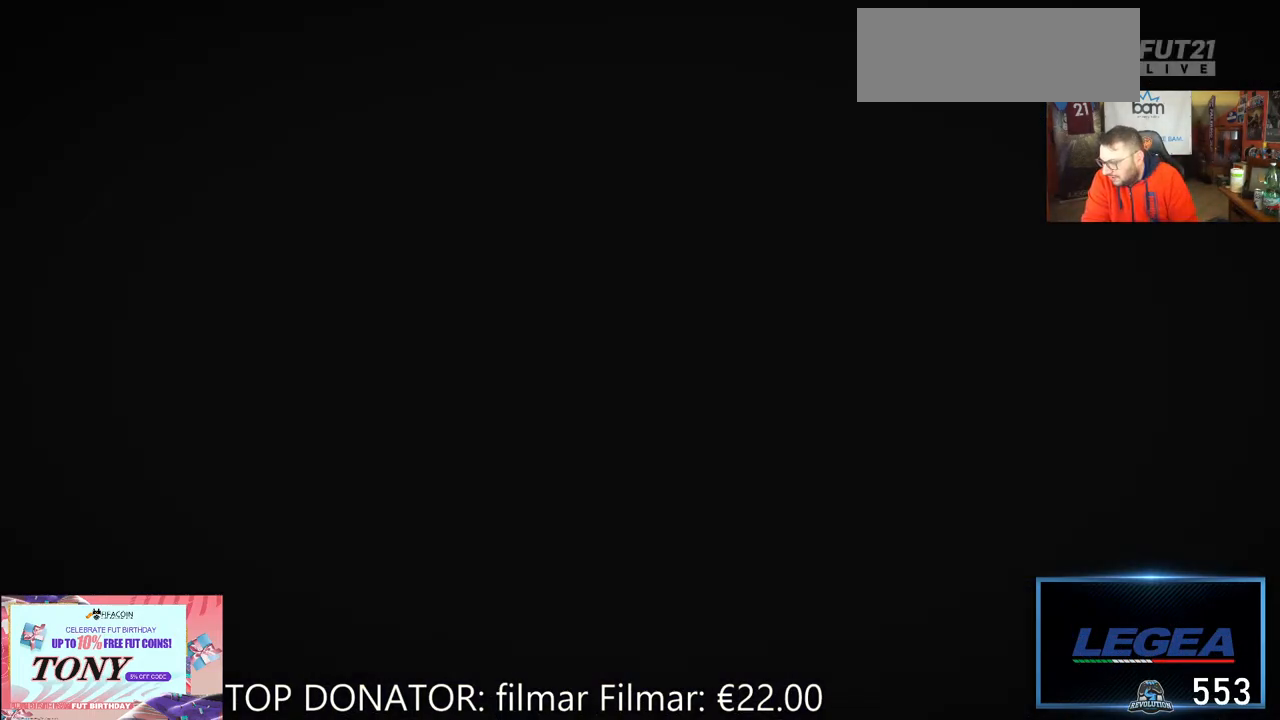
{"buttons": [], "left_stick": "center", "right_stick": "center", "events": []}
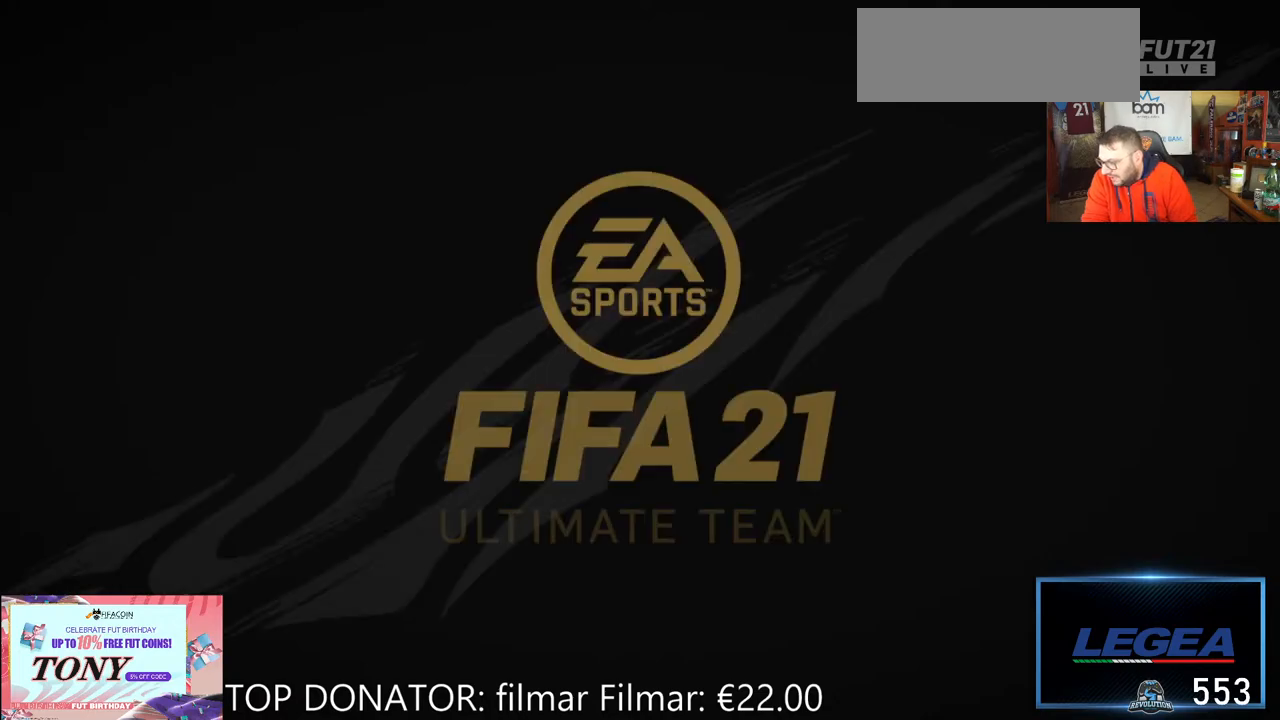
{"buttons": [], "left_stick": "center", "right_stick": "center", "events": []}
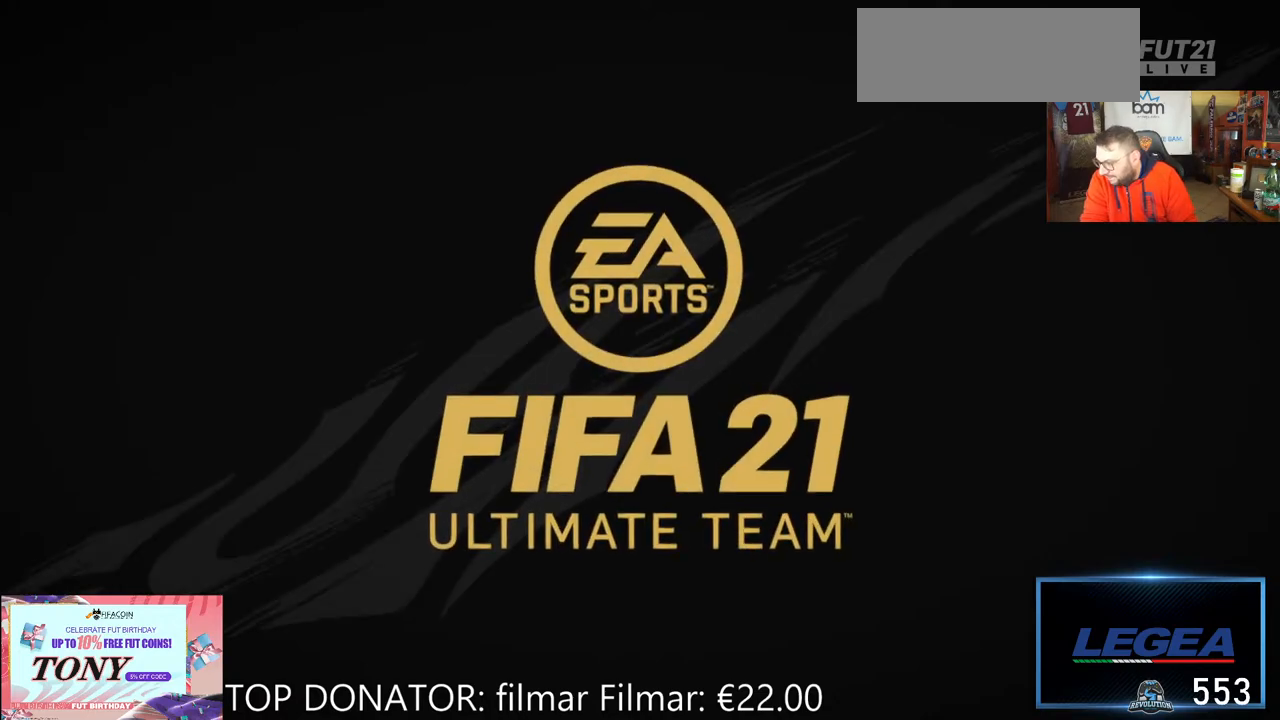
{"buttons": [], "left_stick": "center", "right_stick": "center", "events": []}
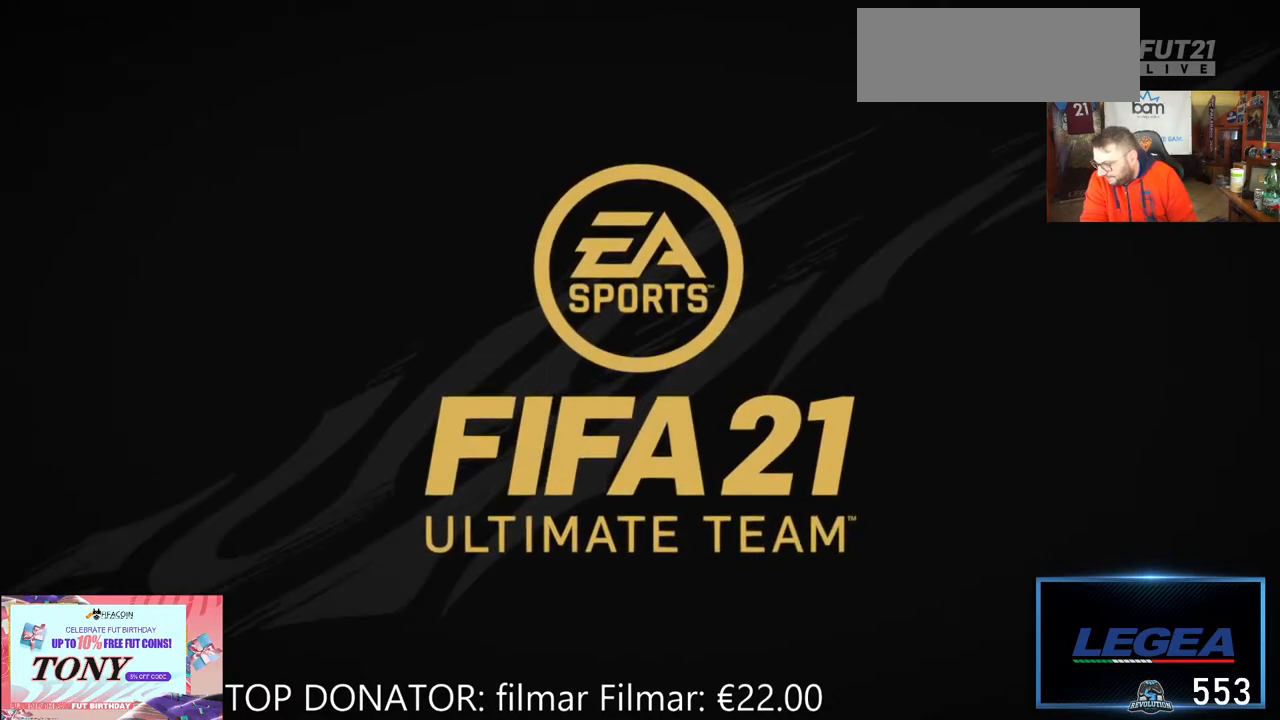
{"buttons": [], "left_stick": "center", "right_stick": "center", "events": []}
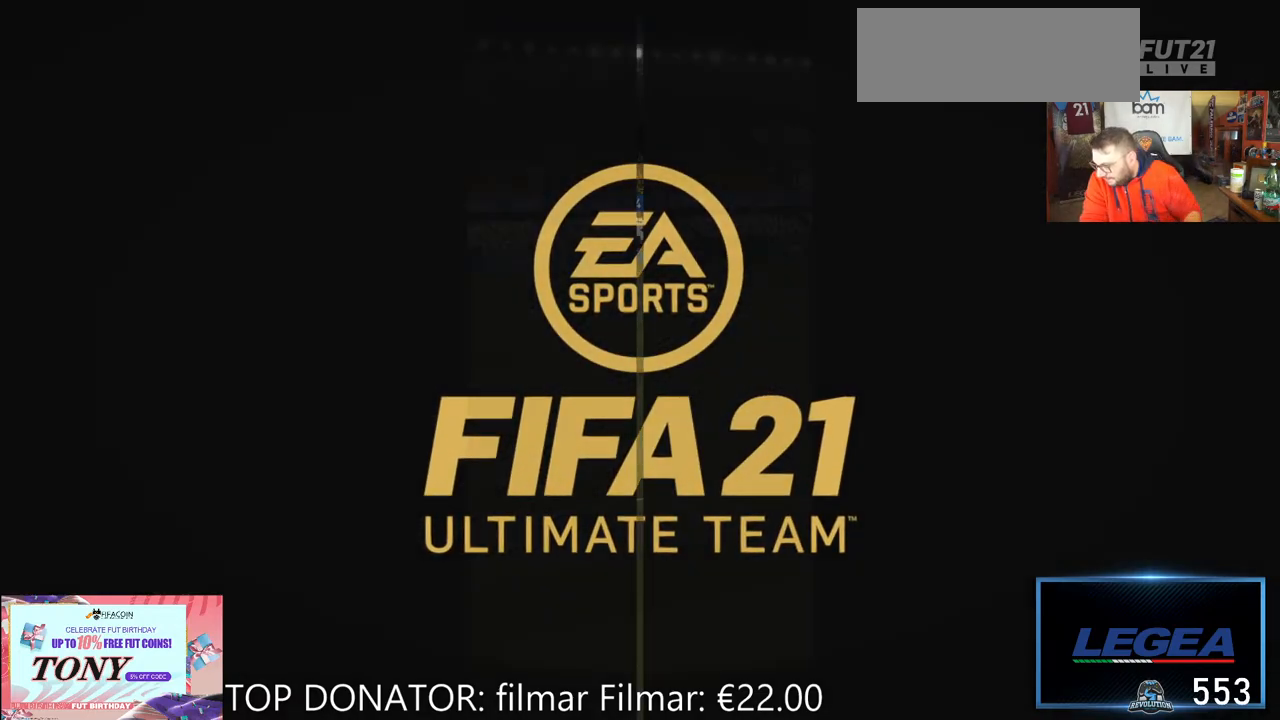
{"buttons": [], "left_stick": "center", "right_stick": "center", "events": []}
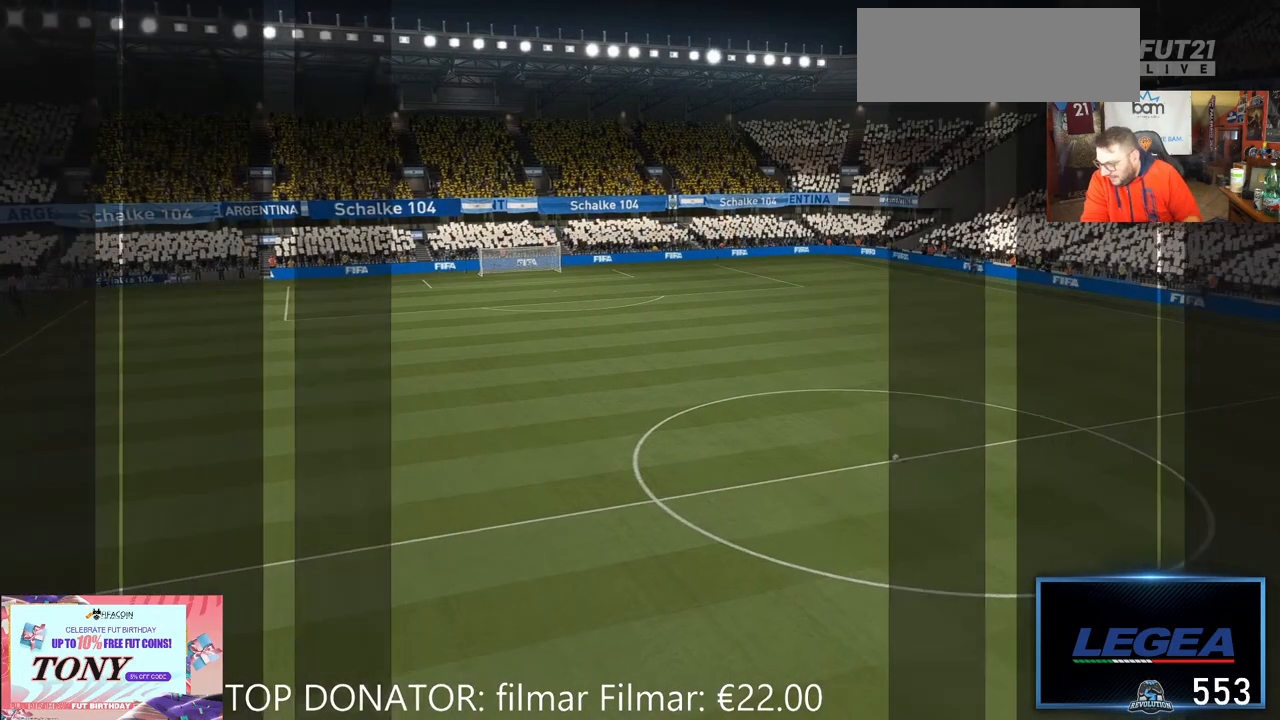
{"buttons": [], "left_stick": "center", "right_stick": "center", "events": []}
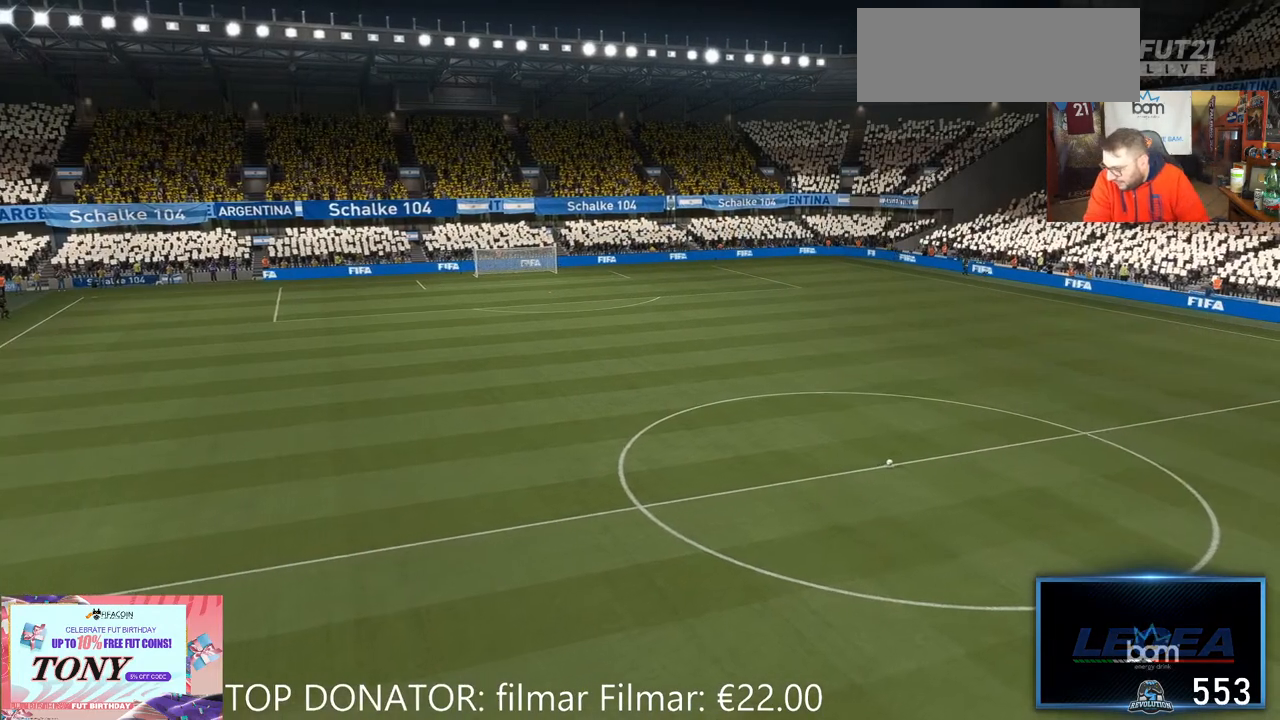
{"buttons": [], "left_stick": "center", "right_stick": "center", "events": []}
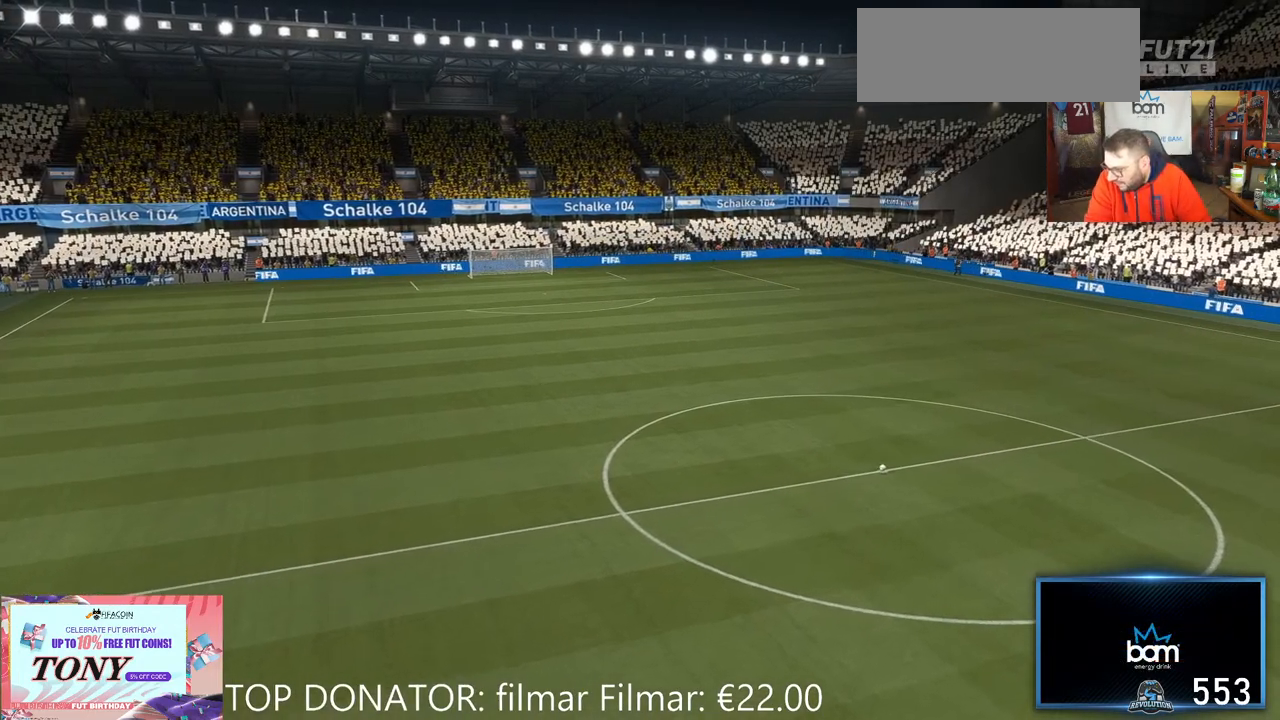
{"buttons": [], "left_stick": "center", "right_stick": "center", "events": []}
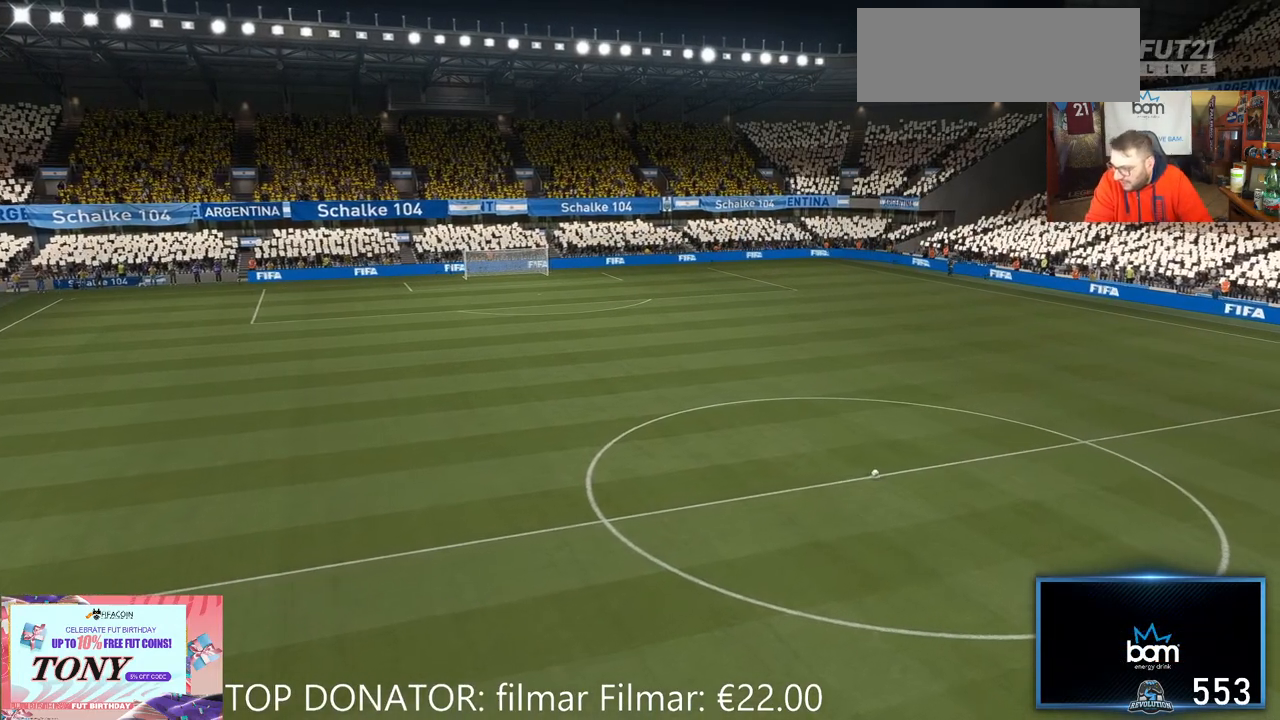
{"buttons": [], "left_stick": "center", "right_stick": "center", "events": [[200, "A", "down"], [367, "A", "up"]]}
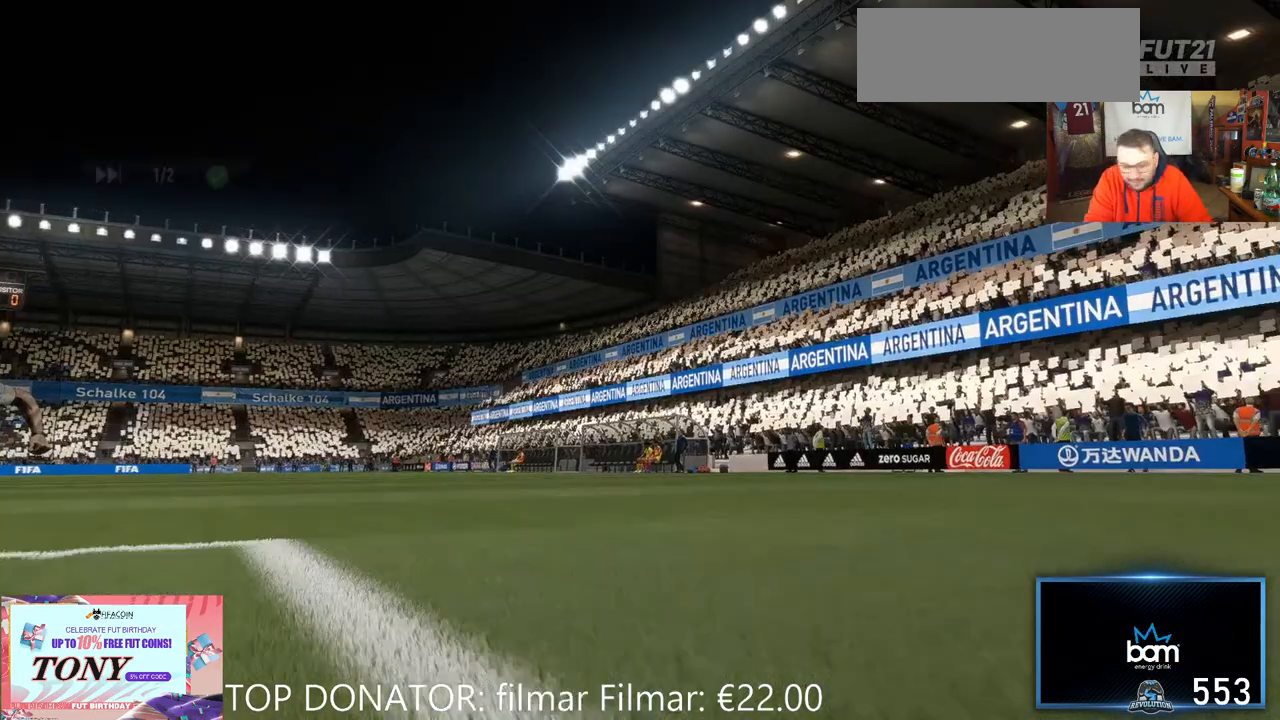
{"buttons": [], "left_stick": "left", "right_stick": "center", "events": [[267, "left_stick", "left"], [367, "A", "down"], [500, "A", "up"]]}
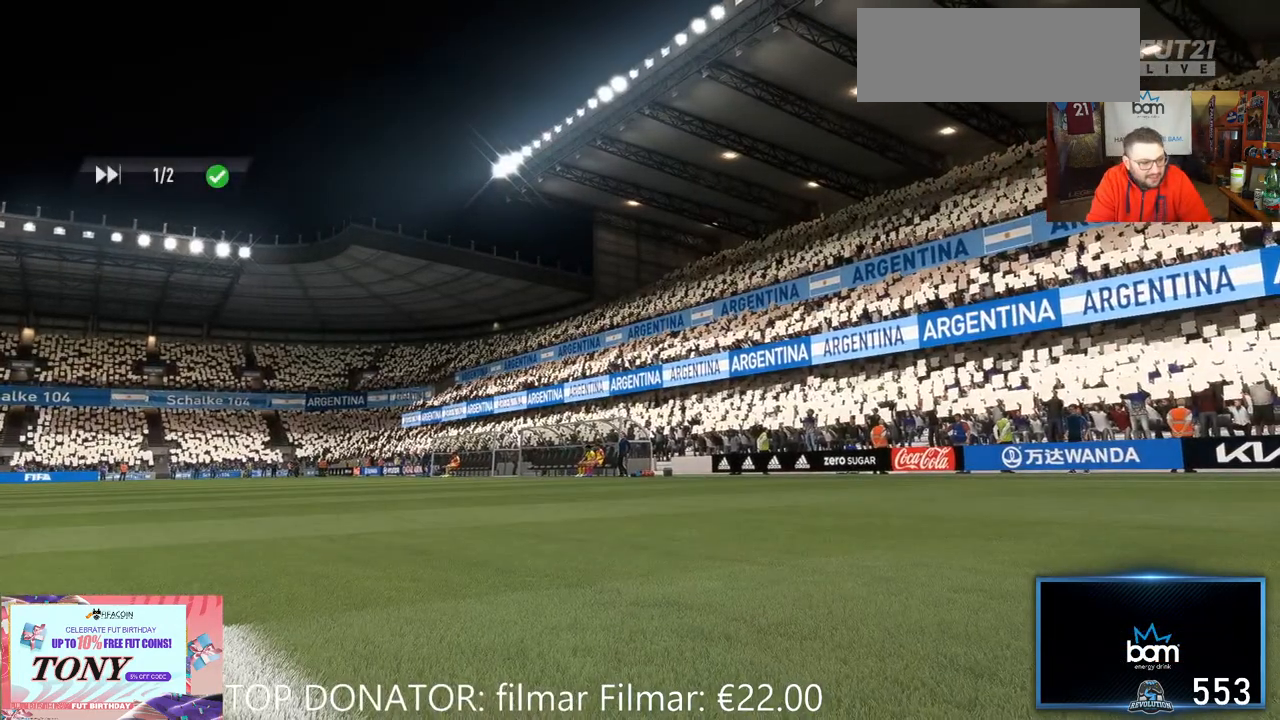
{"buttons": [], "left_stick": "center", "right_stick": "center", "events": [[167, "left_stick", "center"], [300, "A", "down"], [433, "A", "up"]]}
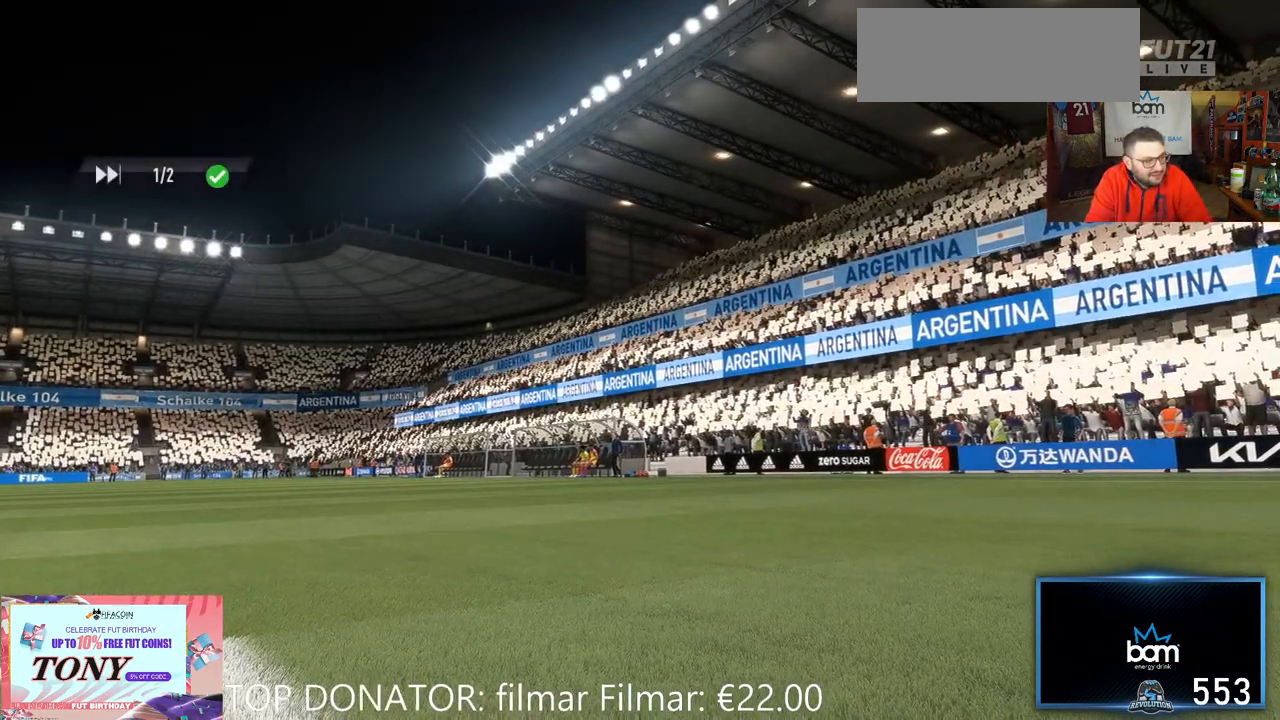
{"buttons": [], "left_stick": "left", "right_stick": "center", "events": [[167, "left_stick", "left"], [300, "right_stick", "down-left"], [433, "right_stick", "center"]]}
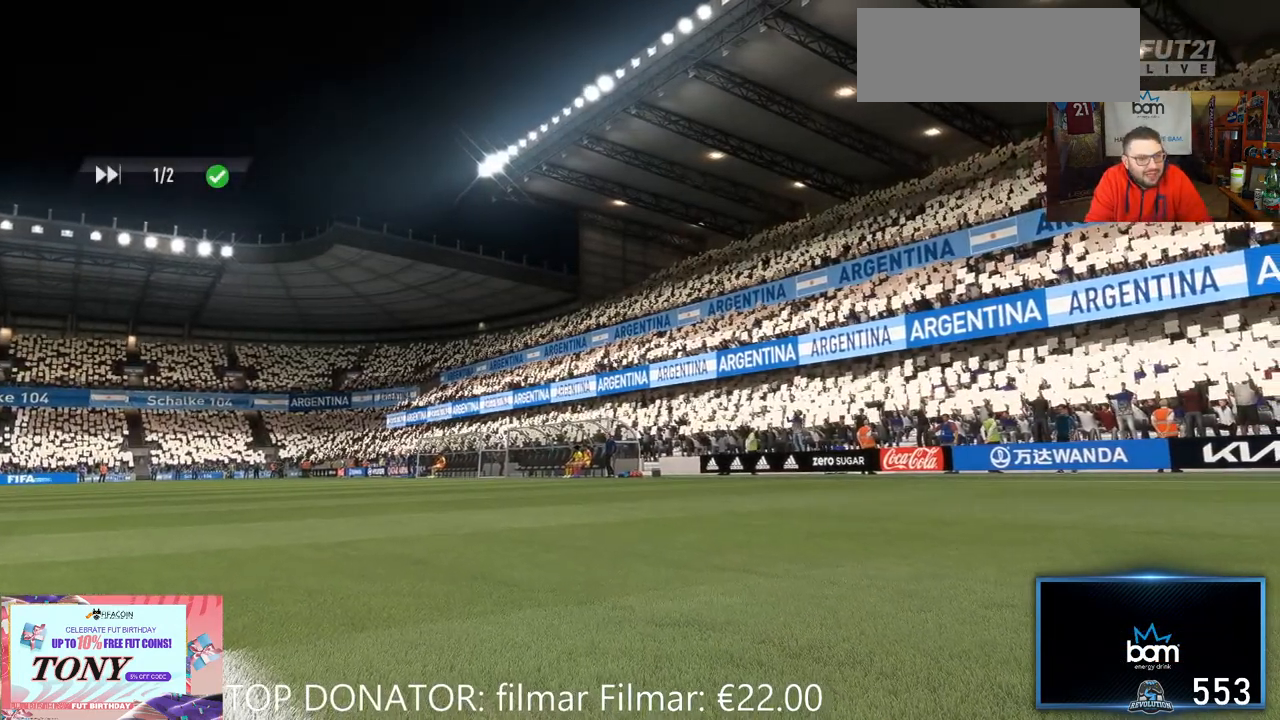
{"buttons": [], "left_stick": "down-left", "right_stick": "down-left", "events": [[317, "left_stick", "down"], [317, "right_stick", "down-left"], [417, "left_stick", "down-left"]]}
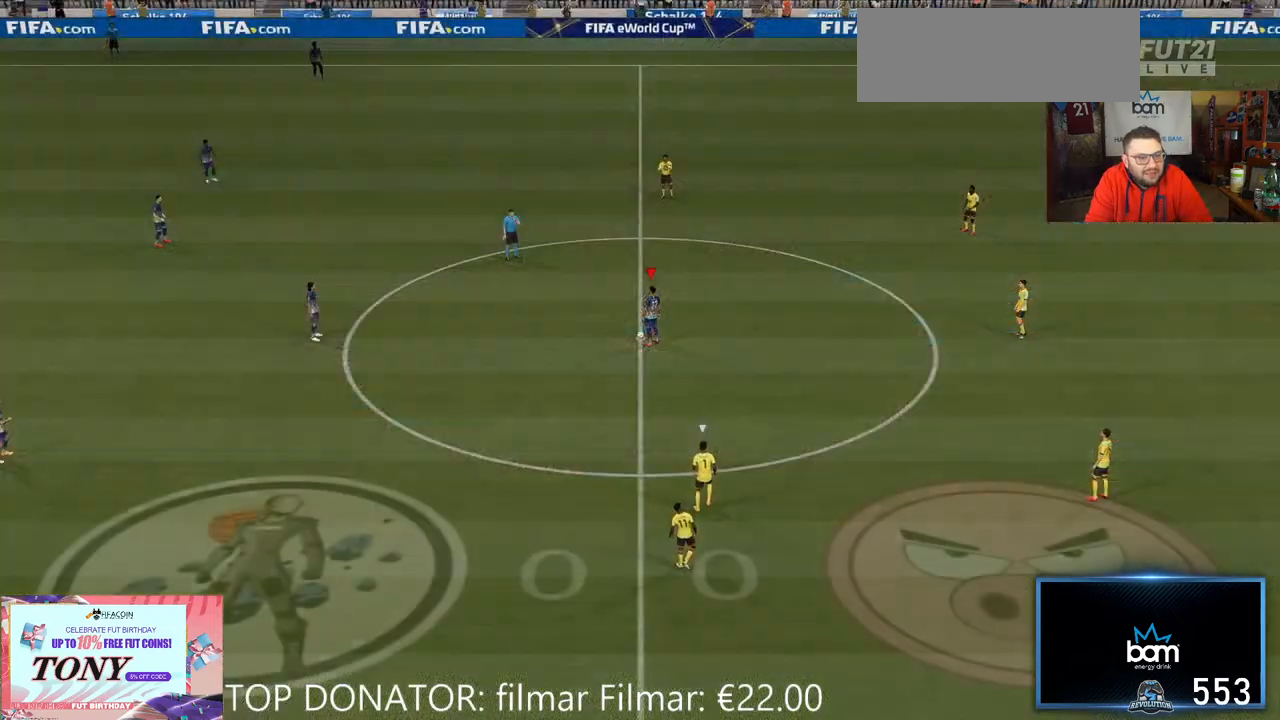
{"buttons": [], "left_stick": "left", "right_stick": "center", "events": [[50, "right_stick", "center"], [83, "left_stick", "center"], [267, "left_stick", "left"], [433, "right_stick", "left"], [500, "right_stick", "center"]]}
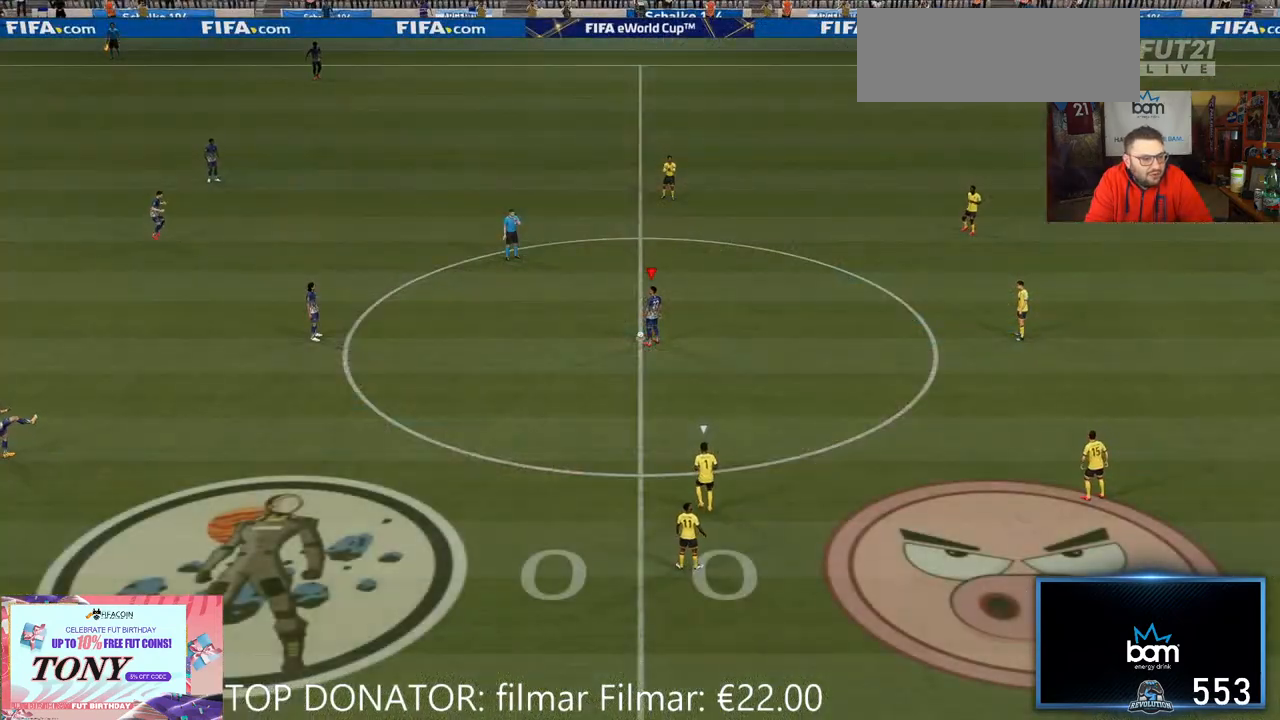
{"buttons": [], "left_stick": "center", "right_stick": "center", "events": [[200, "A", "down"], [267, "A", "up"], [367, "left_stick", "center"]]}
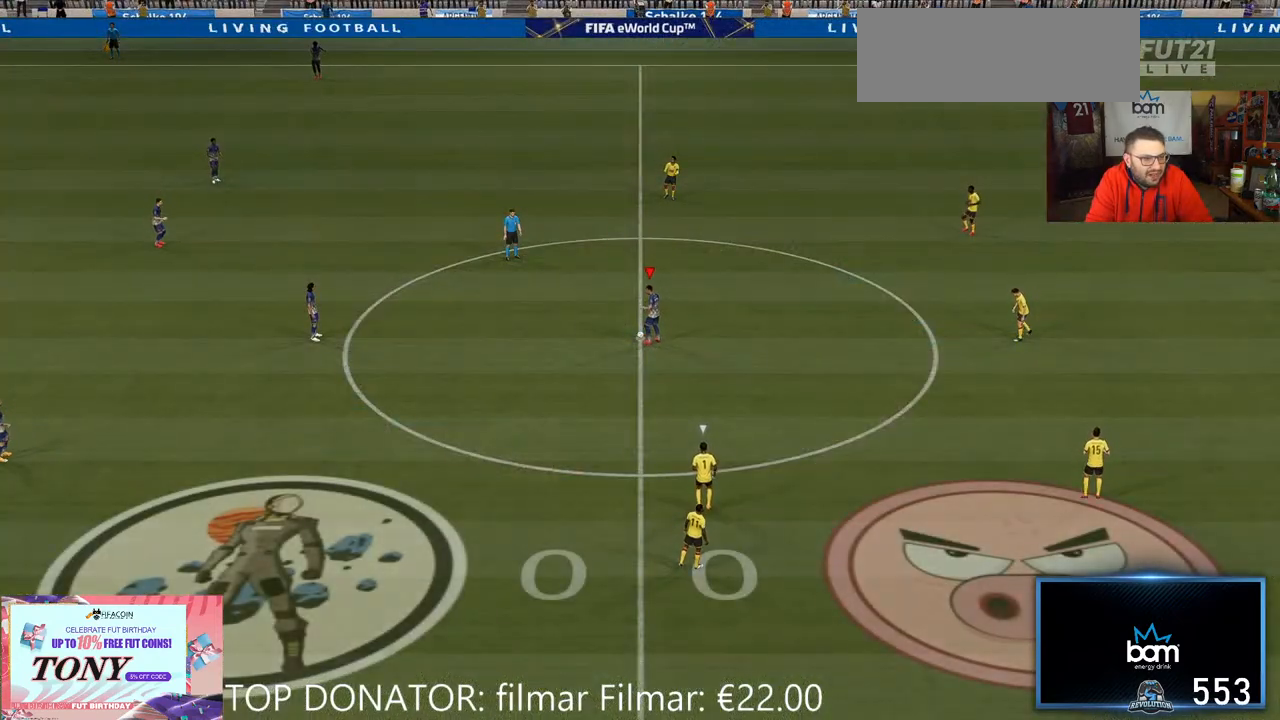
{"buttons": [], "left_stick": "up-right", "right_stick": "center", "events": [[433, "left_stick", "up-right"]]}
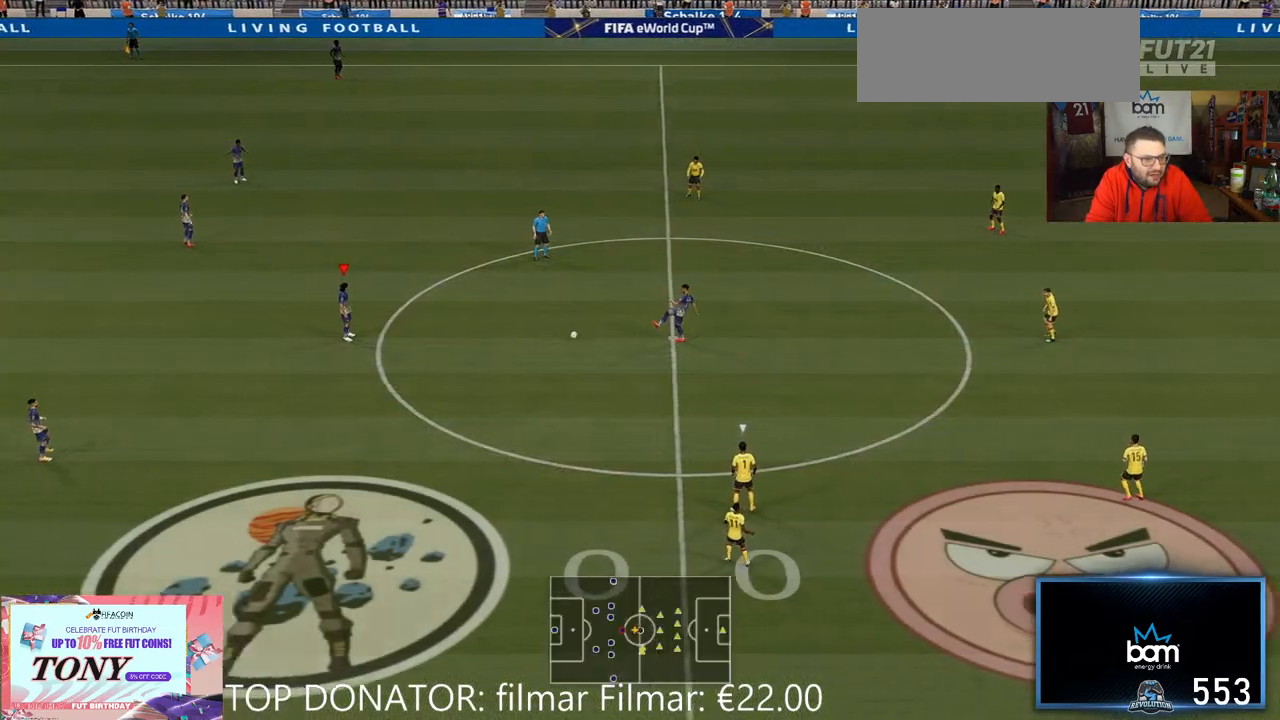
{"buttons": [], "left_stick": "up-right", "right_stick": "center", "events": [[267, "B", "down"], [500, "B", "up"]]}
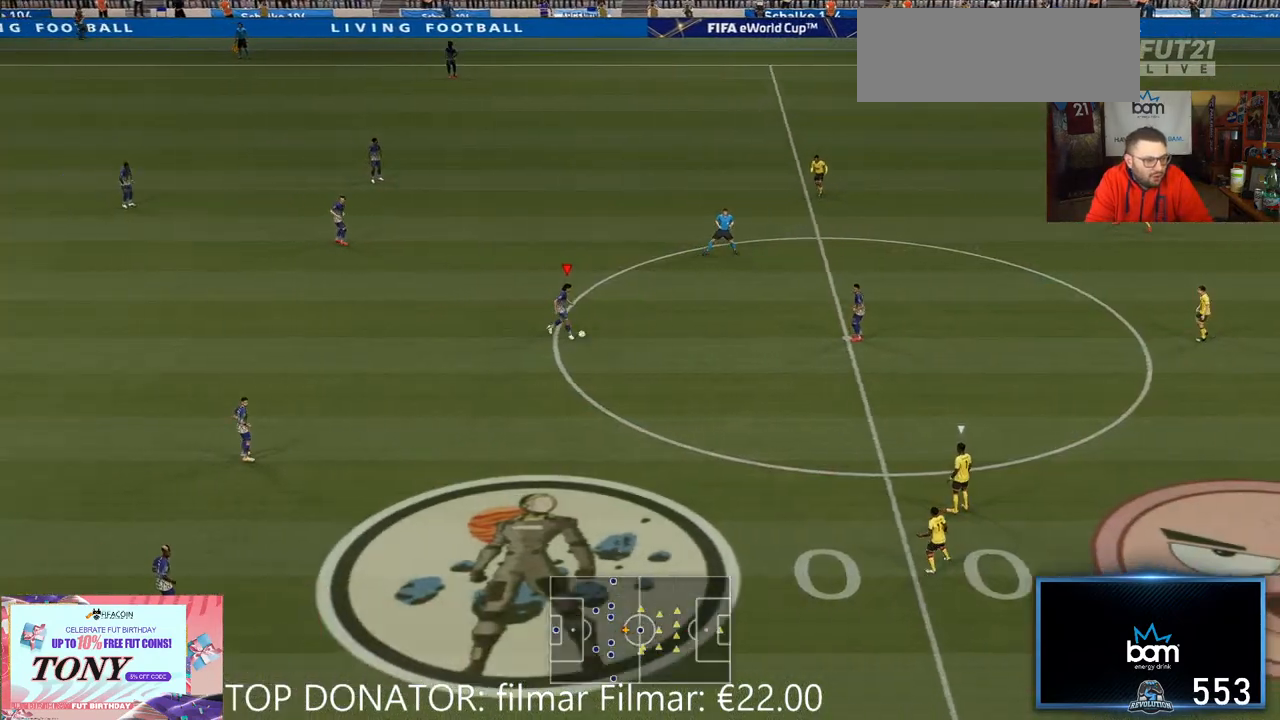
{"buttons": [], "left_stick": "up-right", "right_stick": "center", "events": [[33, "right_stick", "down"], [200, "right_stick", "down-left"], [333, "right_stick", "center"]]}
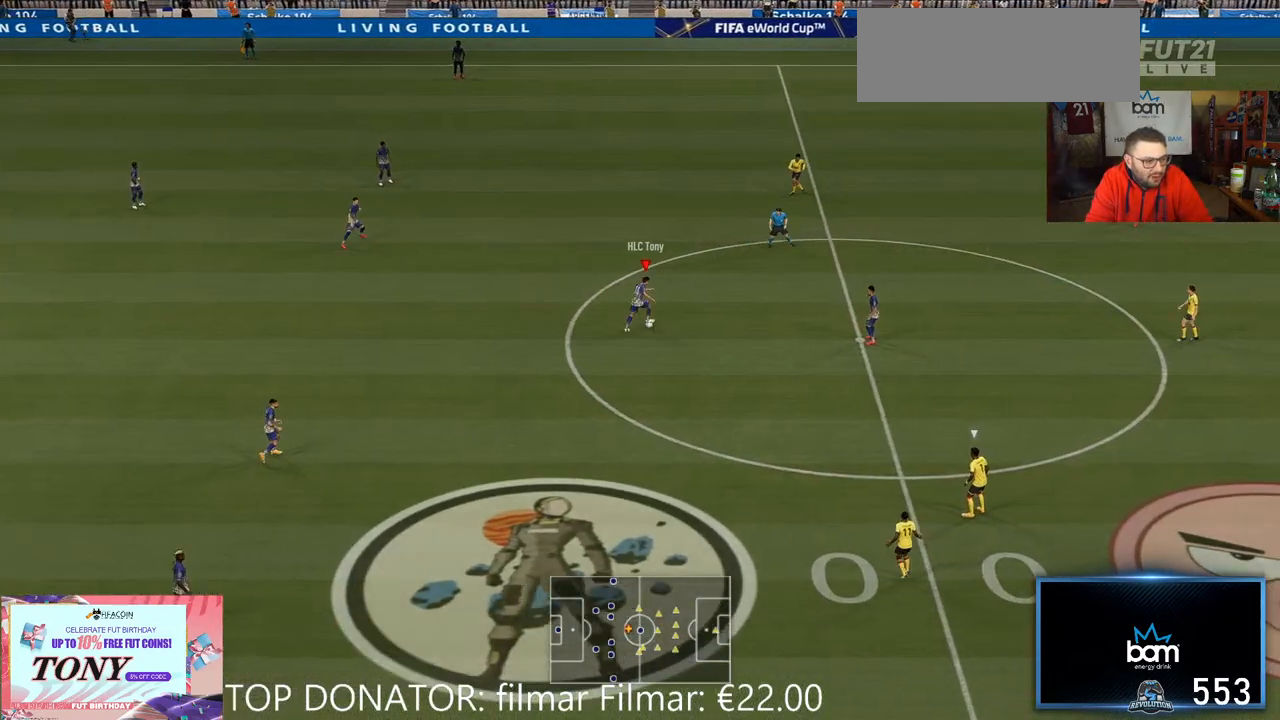
{"buttons": ["R2"], "left_stick": "up-right", "right_stick": "center", "events": [[200, "R2", "down"]]}
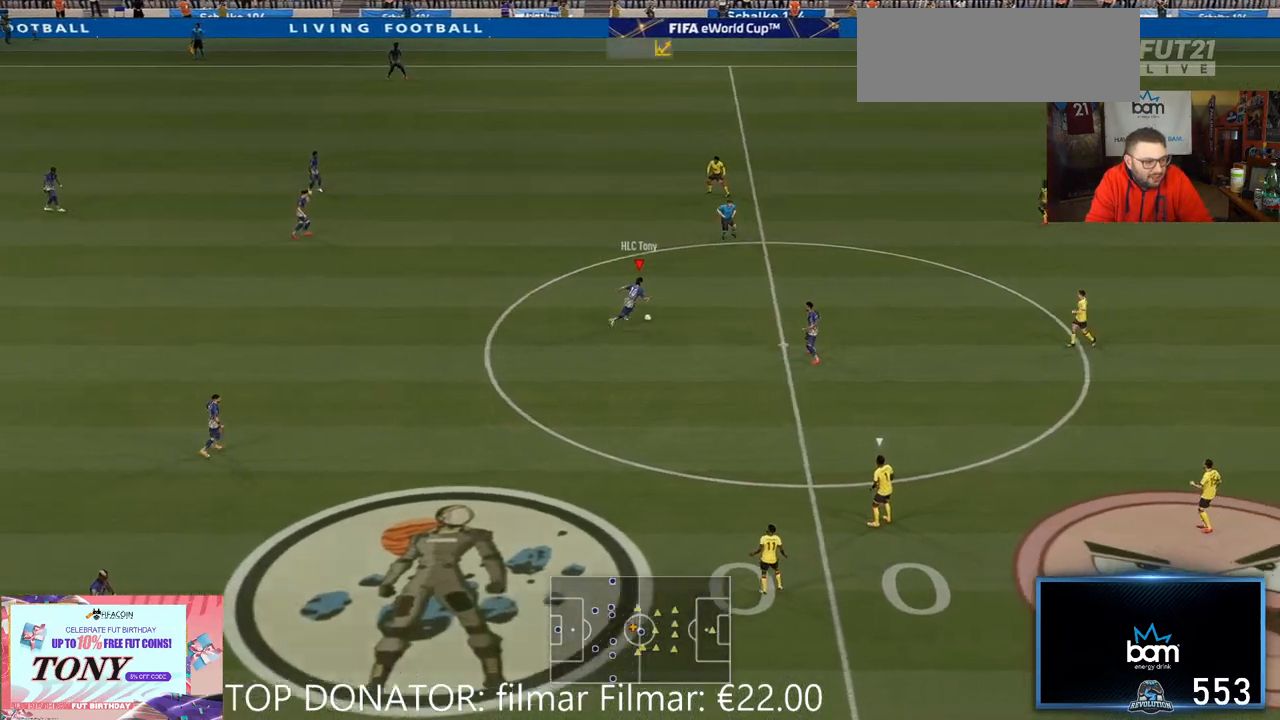
{"buttons": [], "left_stick": "up-right", "right_stick": "center"}
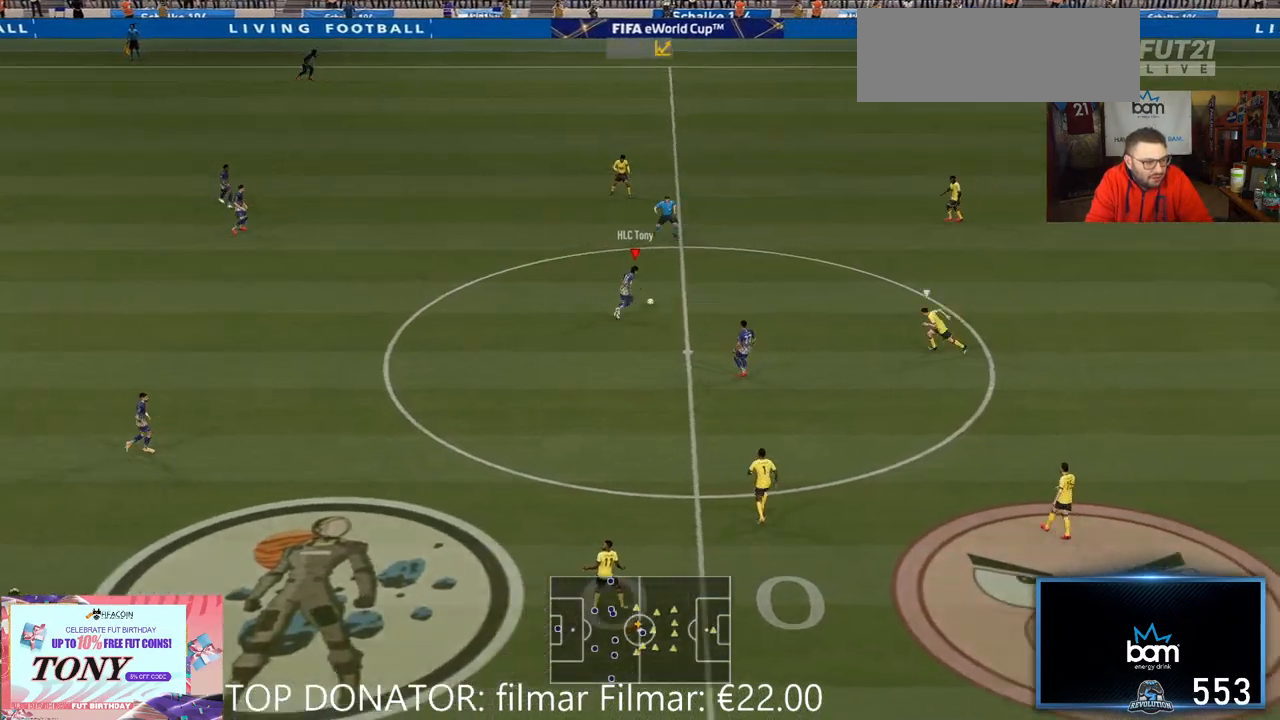
{"buttons": [], "left_stick": "up", "right_stick": "down"}
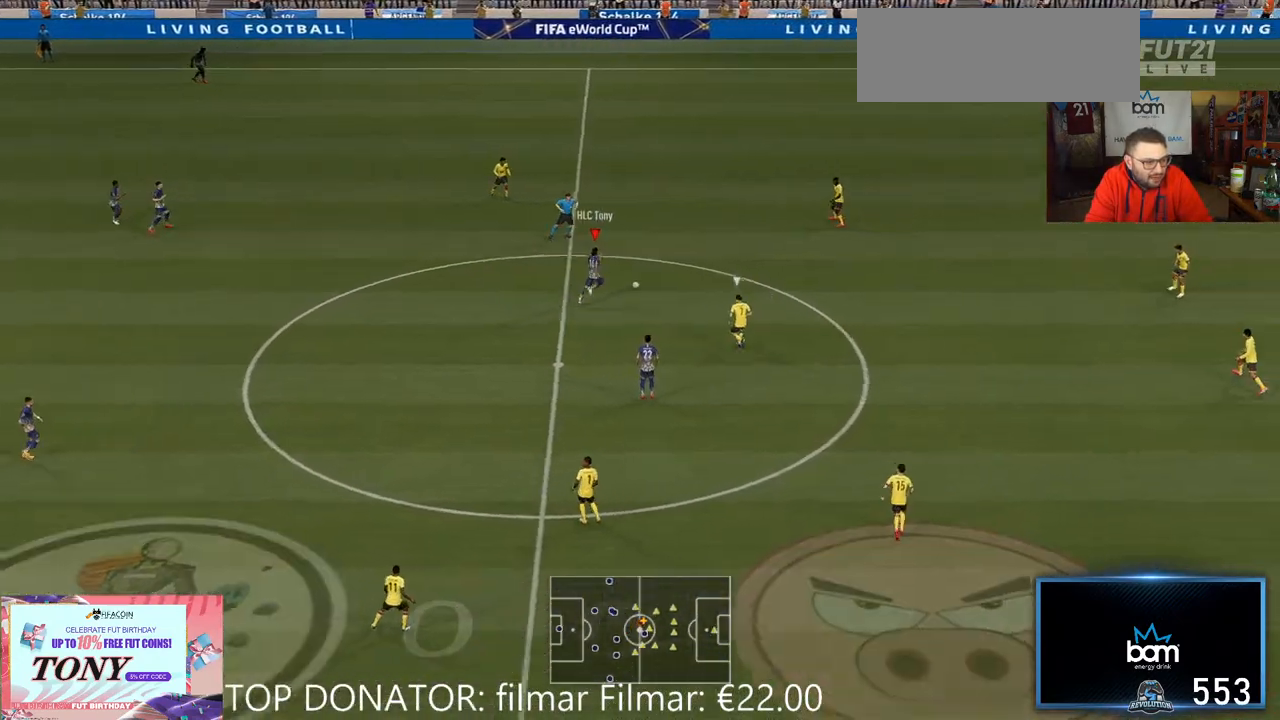
{"buttons": [], "left_stick": "up-left", "right_stick": "center", "events": [[283, "left_stick", "up-right"], [317, "right_stick", "center"], [467, "left_stick", "up-left"]]}
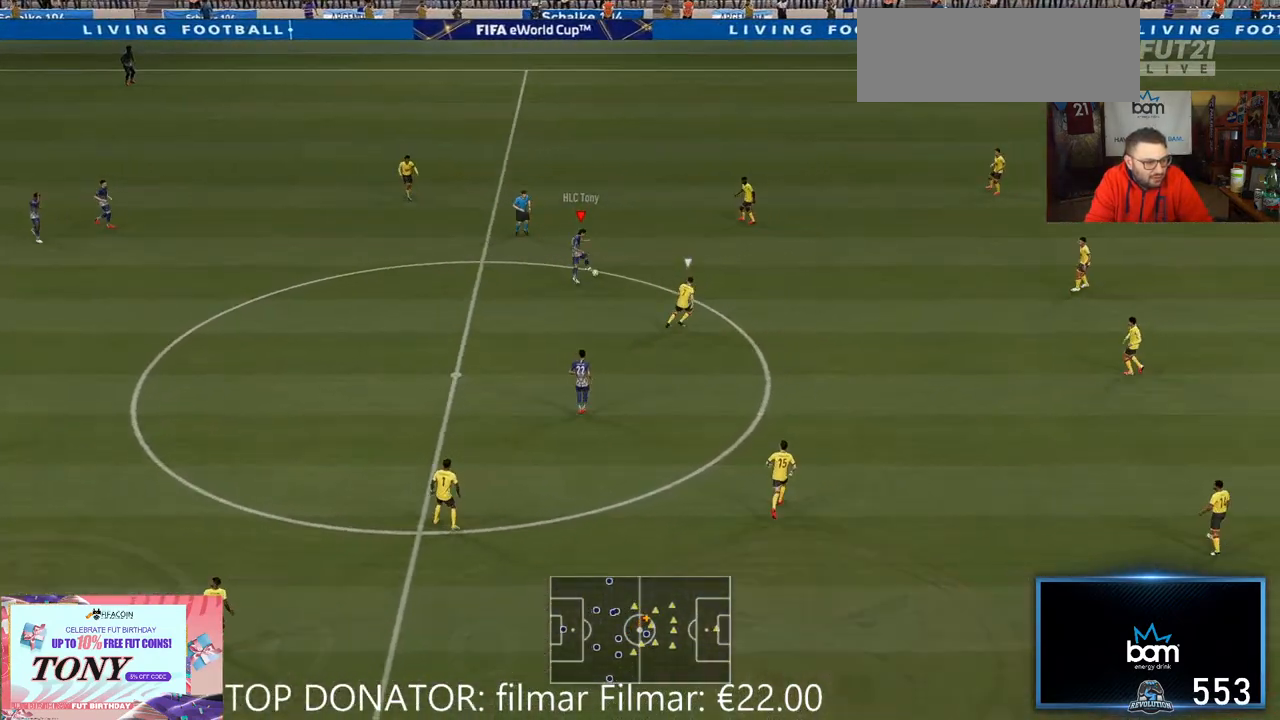
{"buttons": [], "left_stick": "down-left", "right_stick": "center", "events": [[117, "left_stick", "down-left"]]}
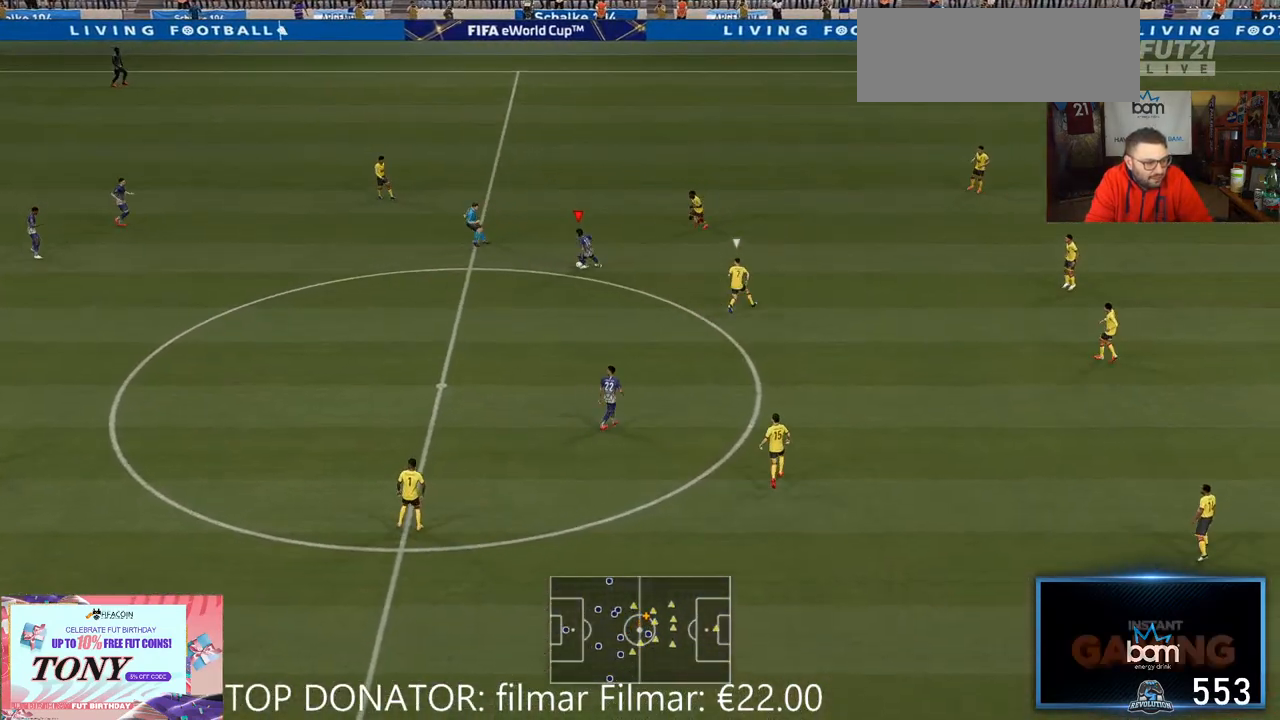
{"buttons": [], "left_stick": "down-right", "right_stick": "center", "events": [[117, "left_stick", "down"], [317, "A", "down"], [350, "L1", "down"], [383, "left_stick", "down-right"], [400, "A", "up"], [467, "L1", "up"]]}
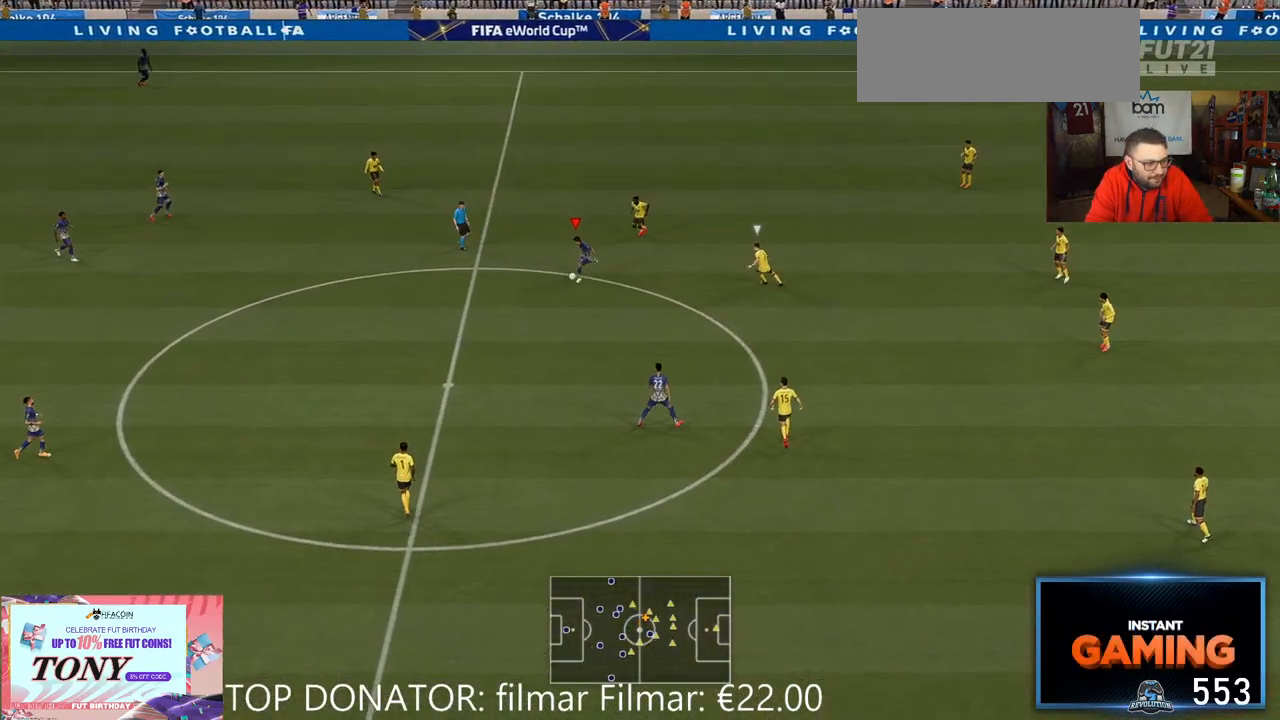
{"buttons": ["R2"], "left_stick": "left", "right_stick": "center", "events": [[100, "left_stick", "down"], [367, "left_stick", "down-left"], [417, "R2", "down"], [467, "left_stick", "left"]]}
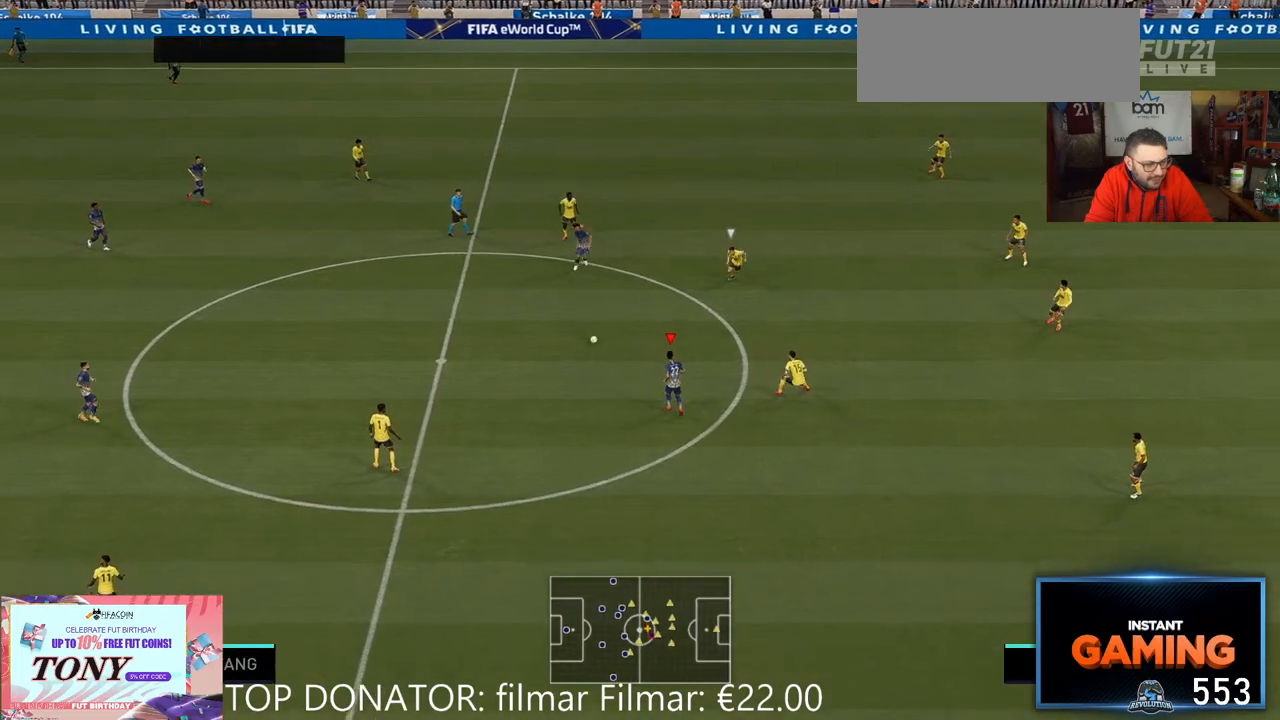
{"buttons": [], "left_stick": "down", "right_stick": "center", "events": [[67, "left_stick", "down-left"], [117, "R2", "up"], [200, "left_stick", "down"]]}
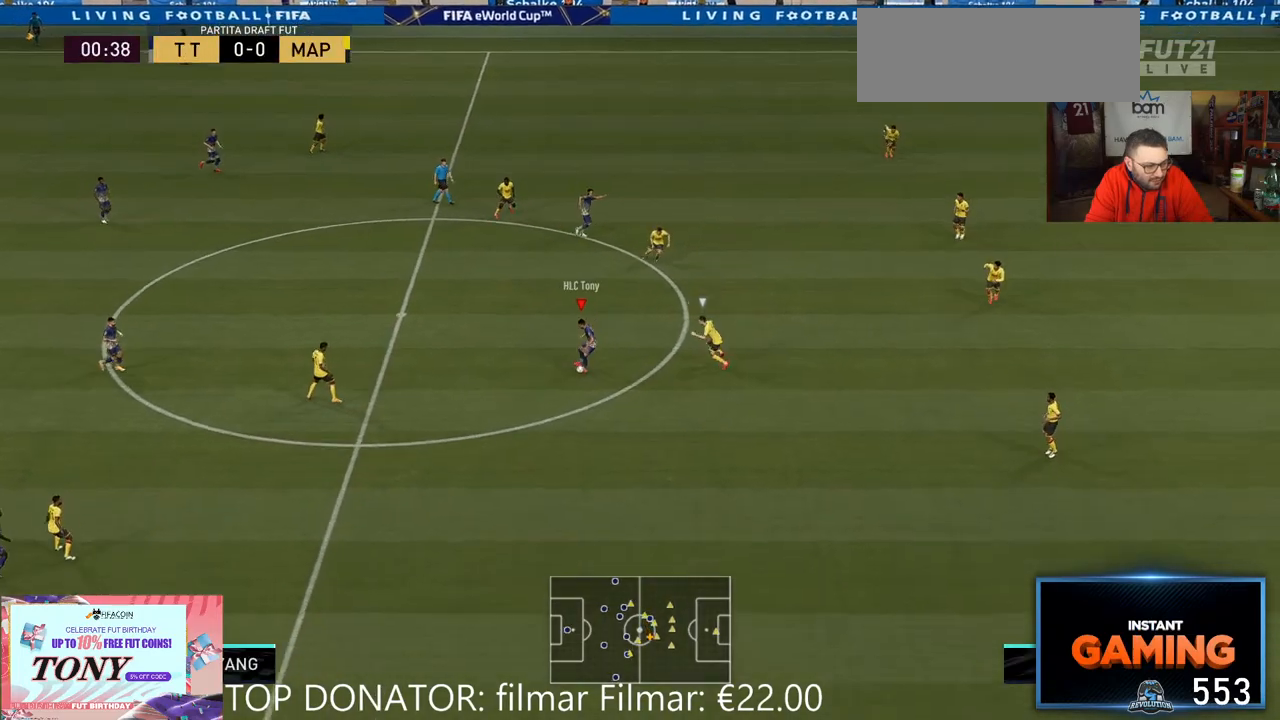
{"buttons": ["R2"], "left_stick": "down", "right_stick": "center", "events": [[17, "R2", "down"]]}
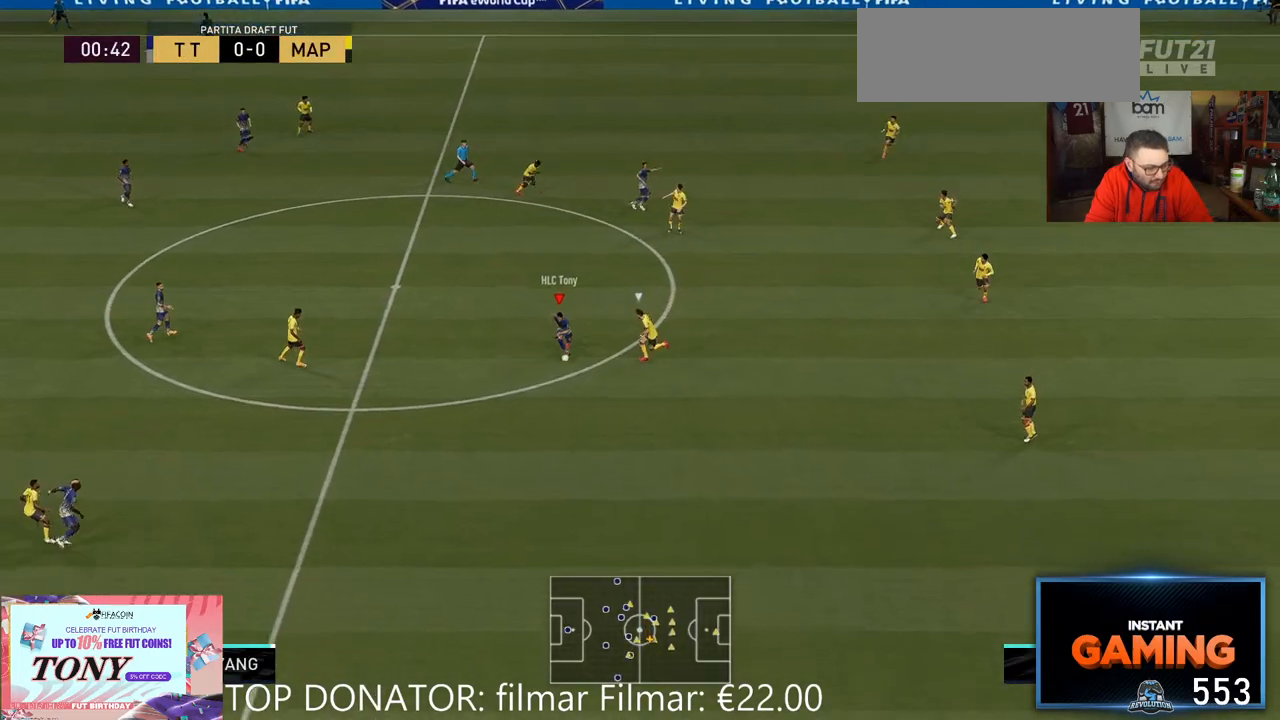
{"buttons": ["R2"], "left_stick": "down-left", "right_stick": "center", "events": [[283, "left_stick", "down-left"]]}
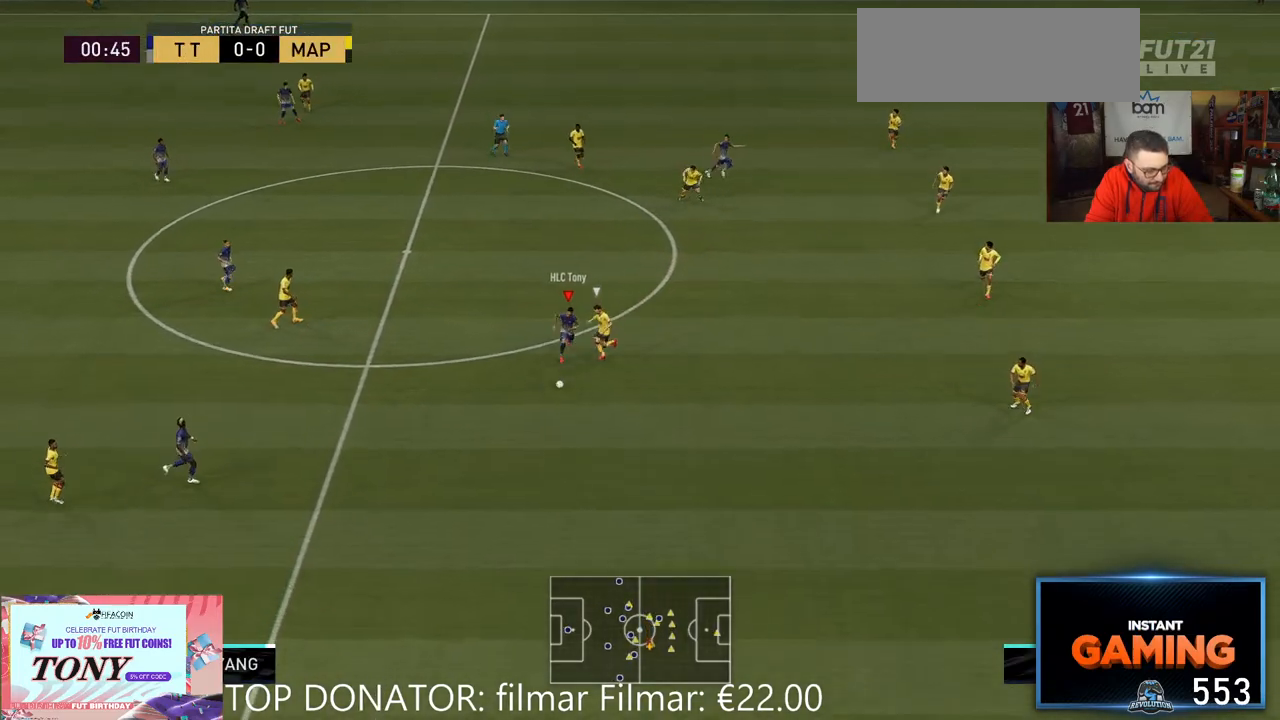
{"buttons": ["R2"], "left_stick": "down-left", "right_stick": "center", "events": [[150, "A", "down"], [283, "A", "up"]]}